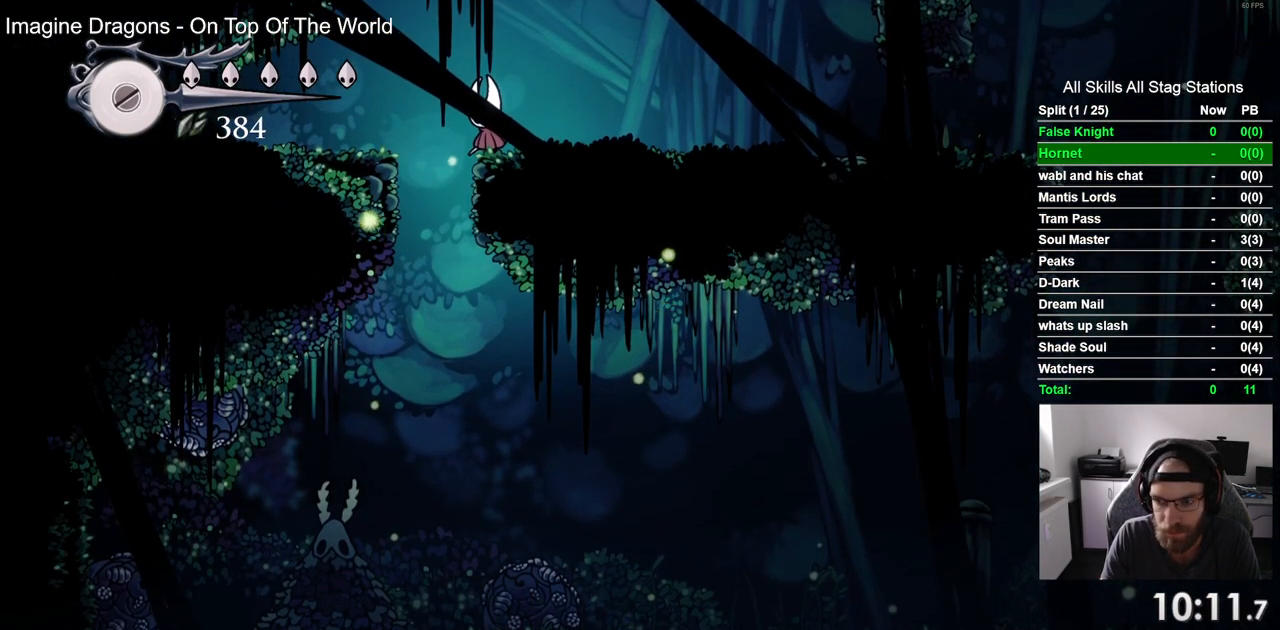
Gameplay with a controller (PlayStation layout); each line is a JSON object with the inputs held at the frame after it. "events" lists button and stick changes between this image and that frame as [ms after this image, input, new state], when the widget could be followed in between.
{"buttons": ["DPAD_DOWN"], "left_stick": "center", "right_stick": "center", "events": []}
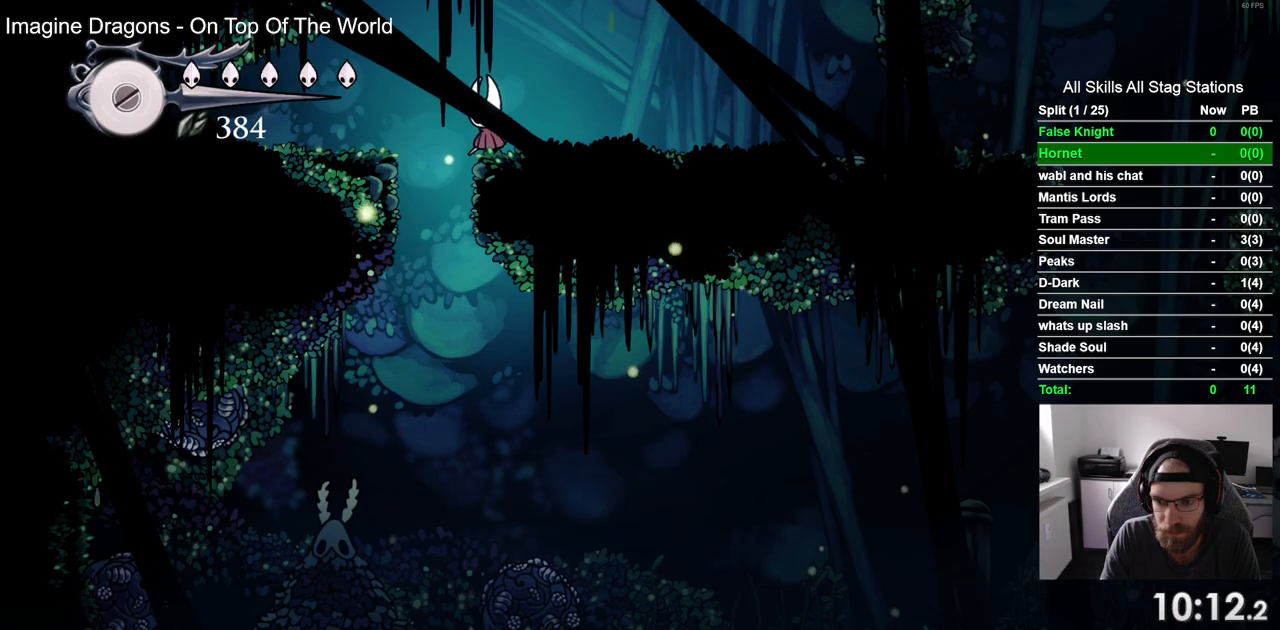
{"buttons": [], "left_stick": "center", "right_stick": "center", "events": [[283, "DPAD_DOWN", "up"]]}
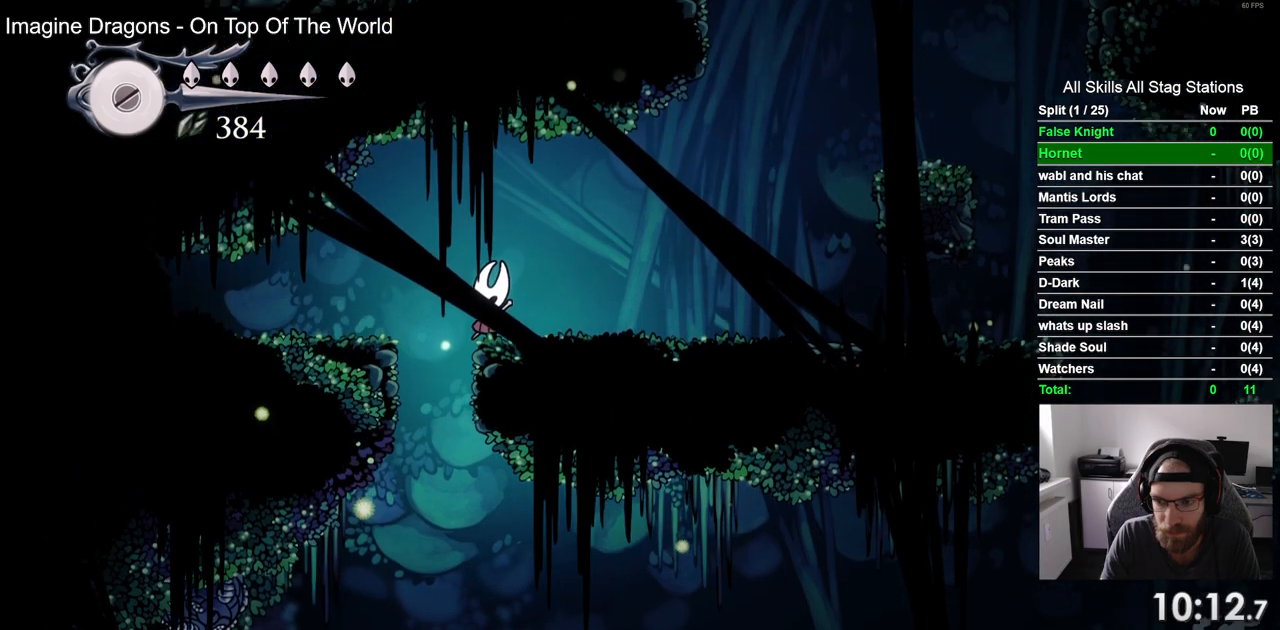
{"buttons": ["DPAD_LEFT"], "left_stick": "center", "right_stick": "center", "events": [[17, "DPAD_LEFT", "down"]]}
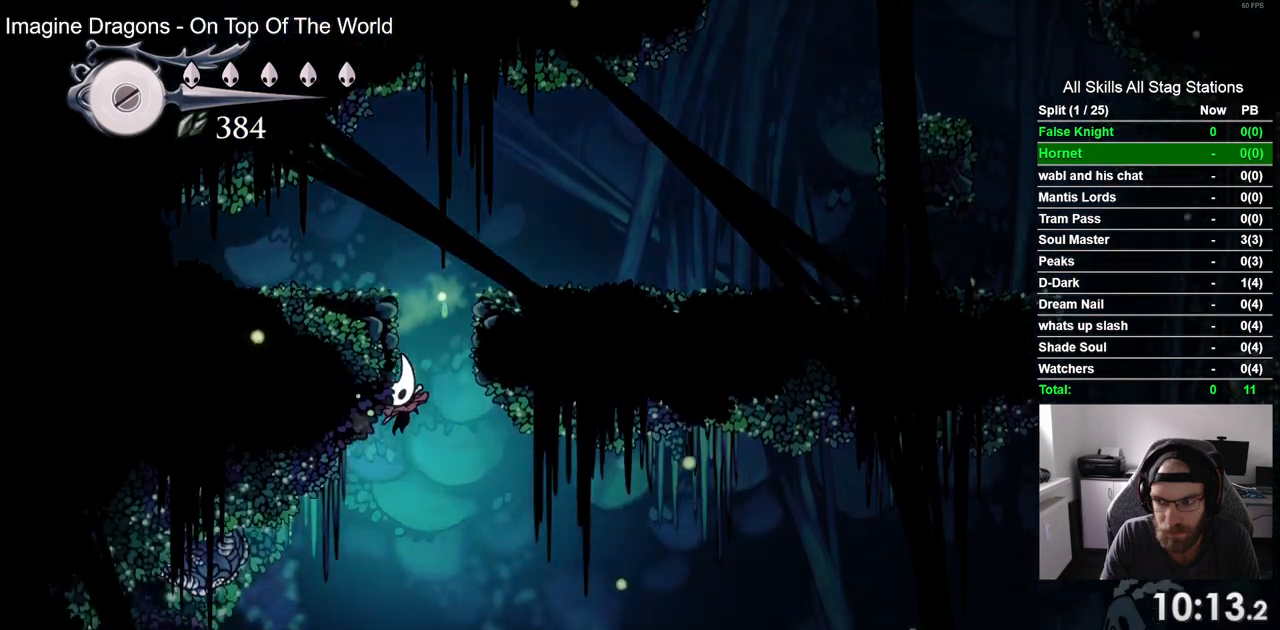
{"buttons": ["DPAD_LEFT"], "left_stick": "center", "right_stick": "center", "events": []}
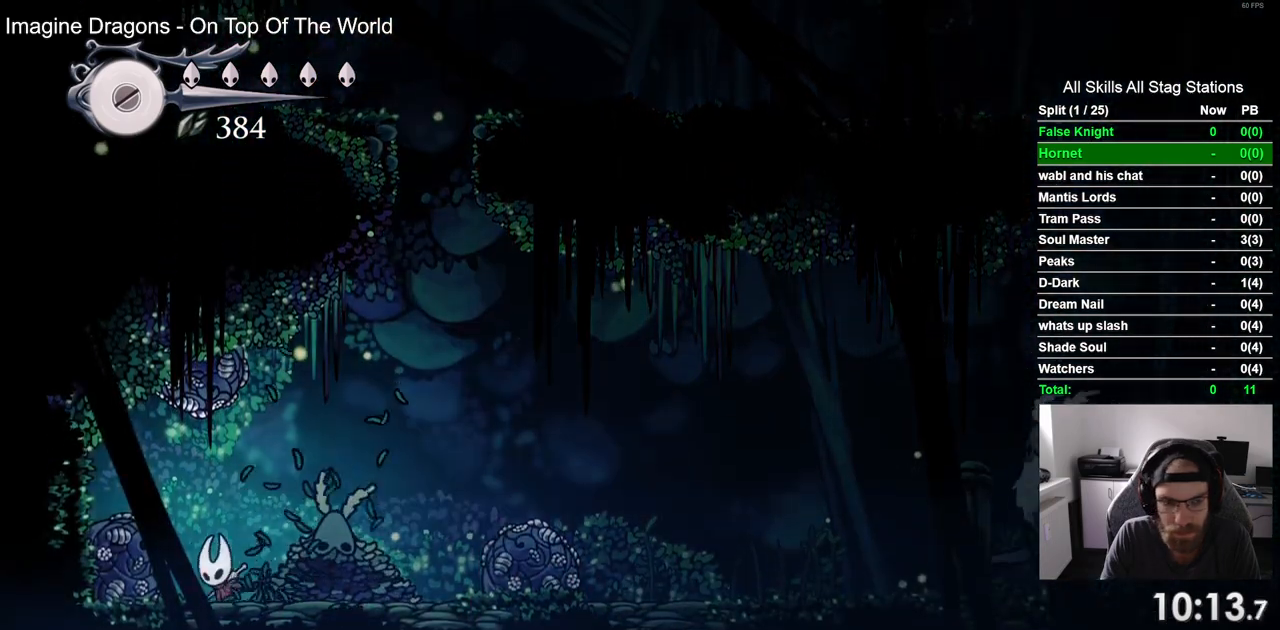
{"buttons": ["SQUARE"], "left_stick": "center", "right_stick": "center", "events": [[67, "DPAD_LEFT", "up"], [200, "DPAD_RIGHT", "down"], [283, "DPAD_RIGHT", "up"], [483, "SQUARE", "down"]]}
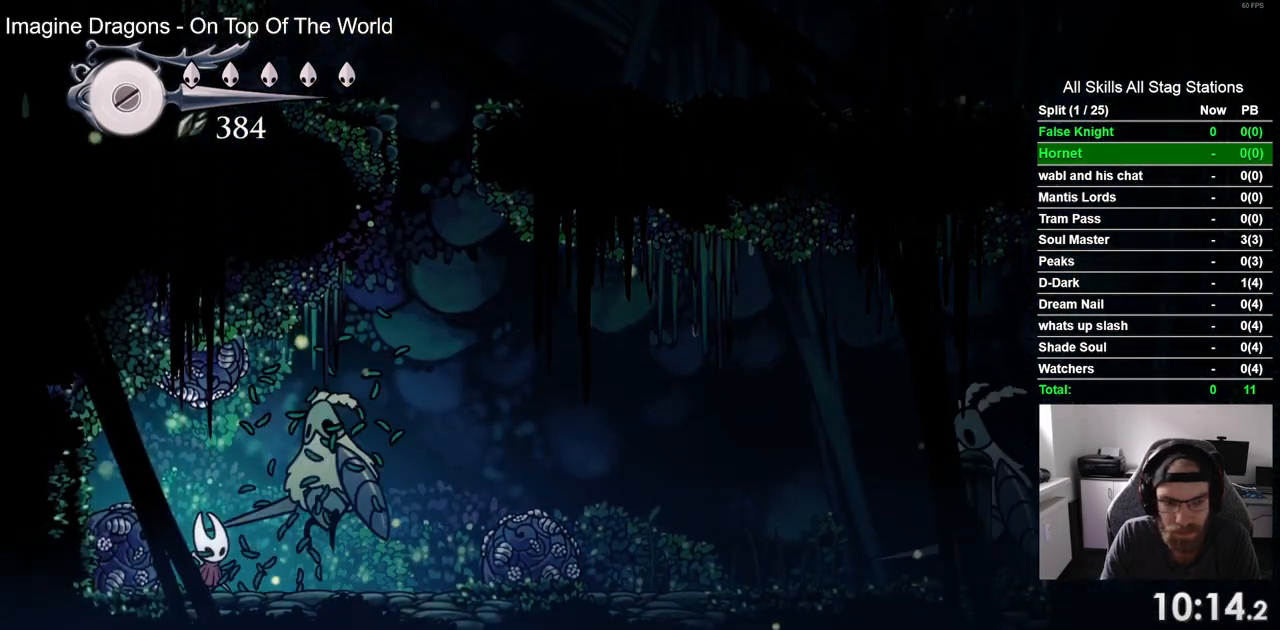
{"buttons": ["R1"], "left_stick": "center", "right_stick": "center", "events": [[133, "SQUARE", "up"], [250, "R1", "down"], [383, "R1", "up"], [483, "R1", "down"]]}
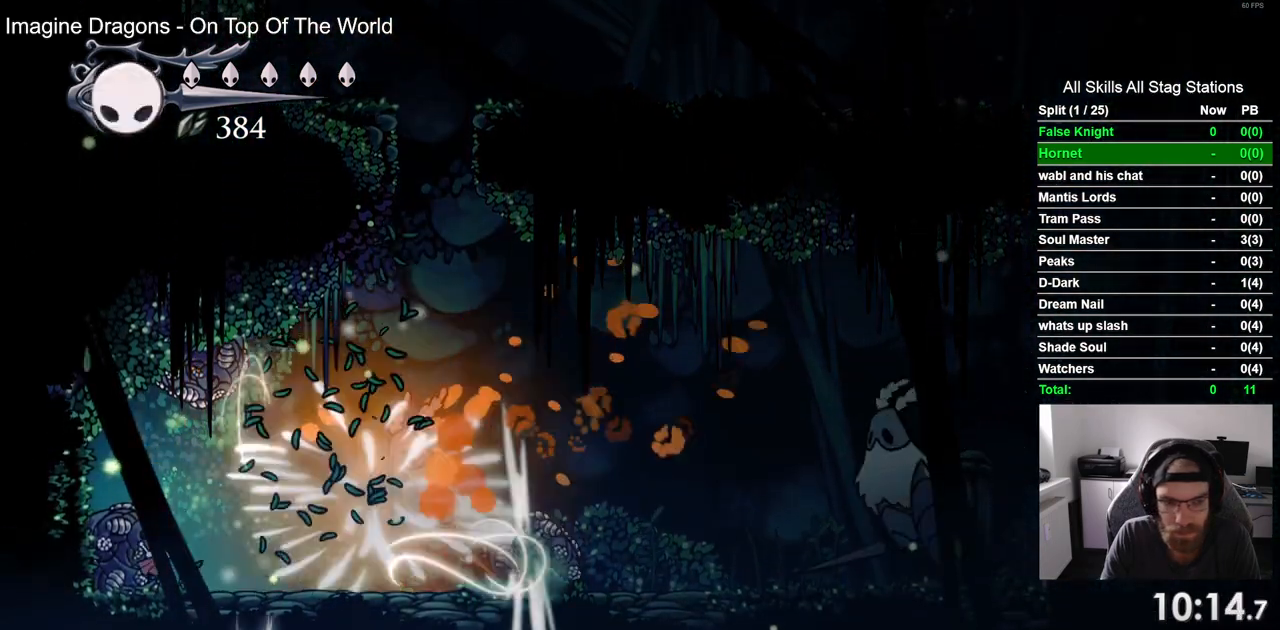
{"buttons": [], "left_stick": "center", "right_stick": "center"}
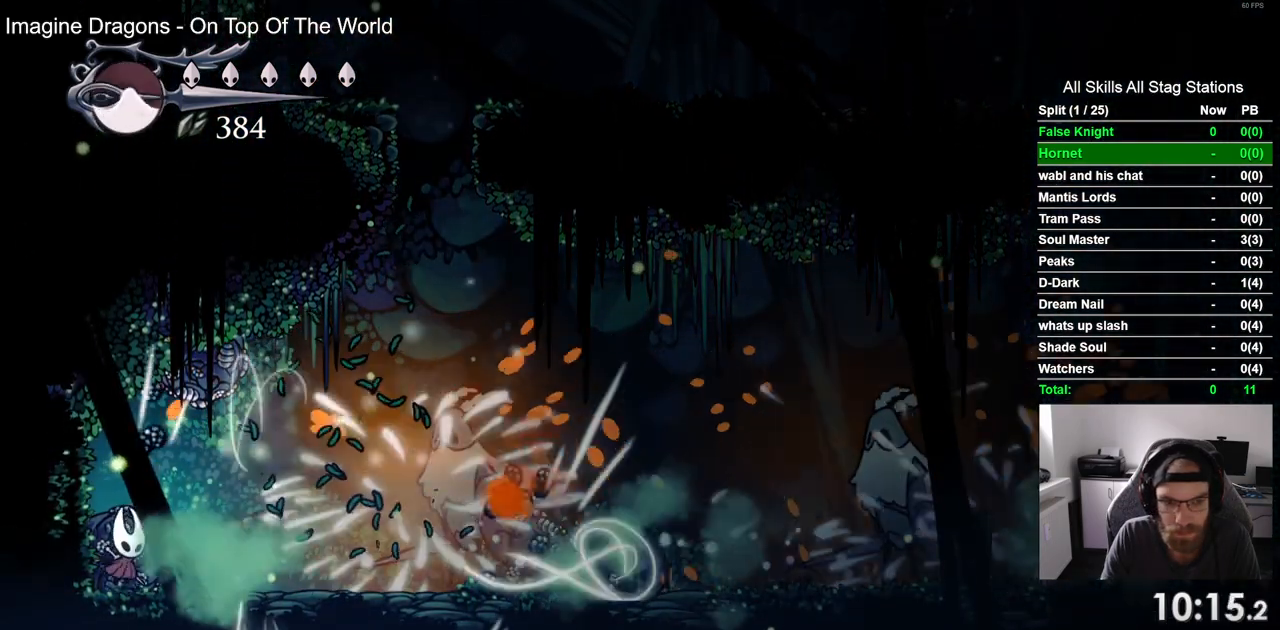
{"buttons": [], "left_stick": "center", "right_stick": "center", "events": [[83, "R1", "down"], [167, "R1", "up"], [267, "R1", "down"], [383, "R1", "up"]]}
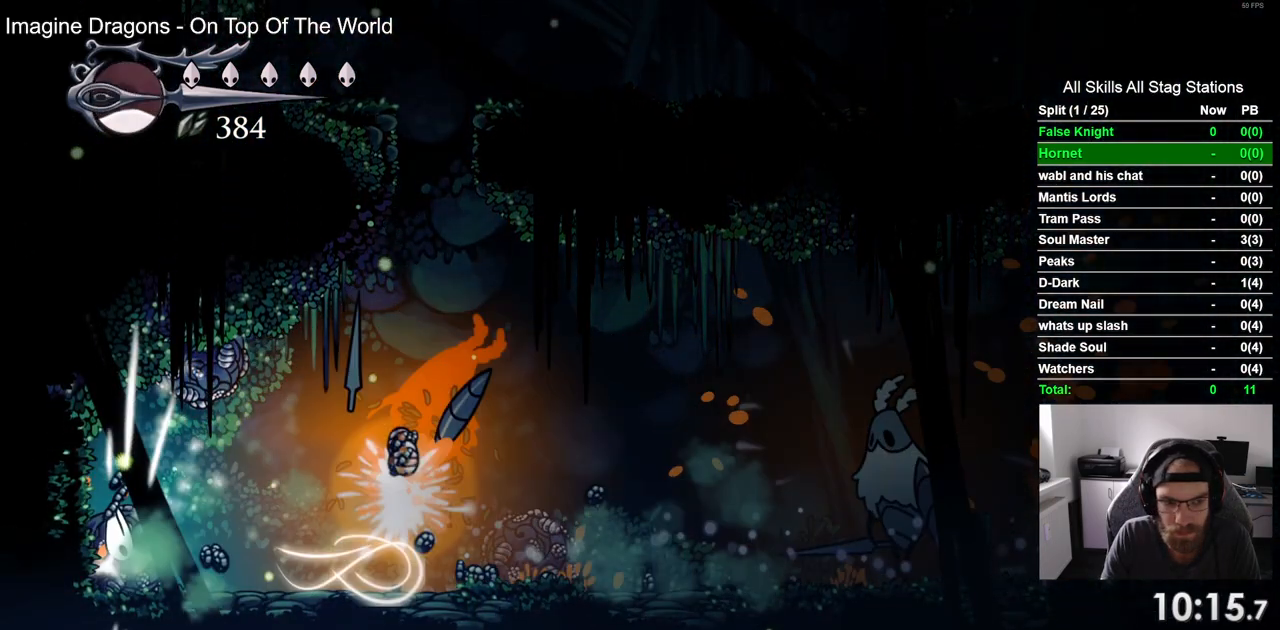
{"buttons": ["SQUARE", "DPAD_UP"], "left_stick": "center", "right_stick": "center", "events": [[117, "DPAD_RIGHT", "down"], [433, "DPAD_UP", "down"], [450, "SQUARE", "down"], [467, "DPAD_RIGHT", "up"]]}
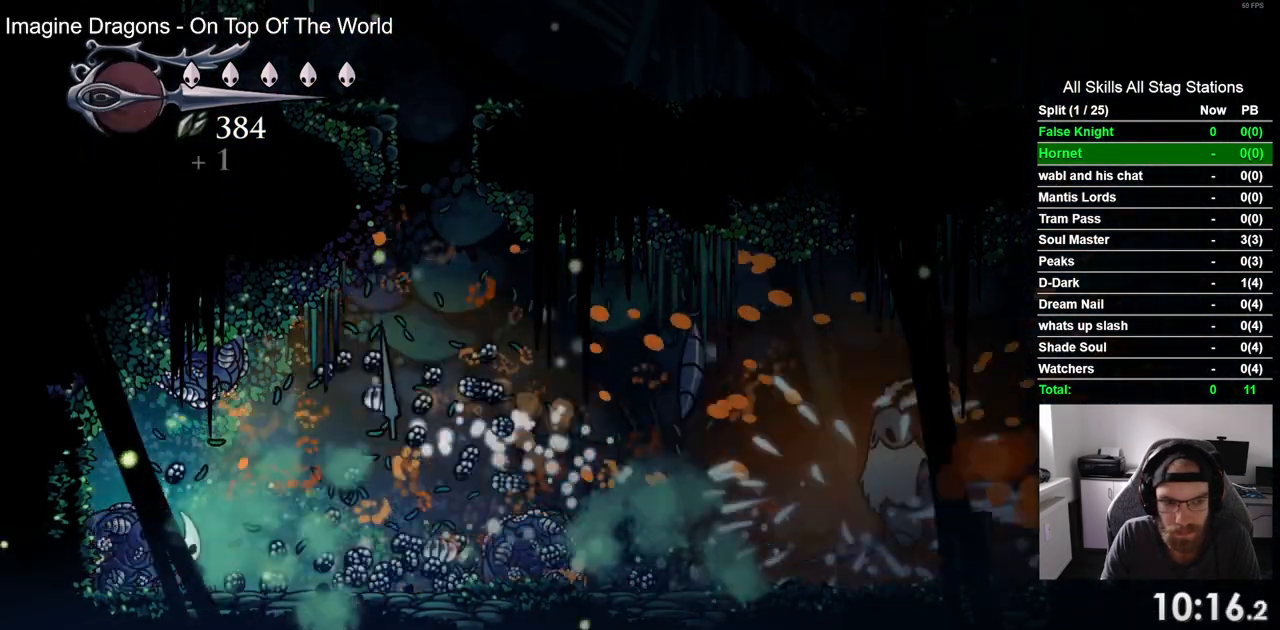
{"buttons": ["DPAD_UP"], "left_stick": "center", "right_stick": "center", "events": [[117, "SQUARE", "up"], [350, "SQUARE", "down"], [500, "SQUARE", "up"]]}
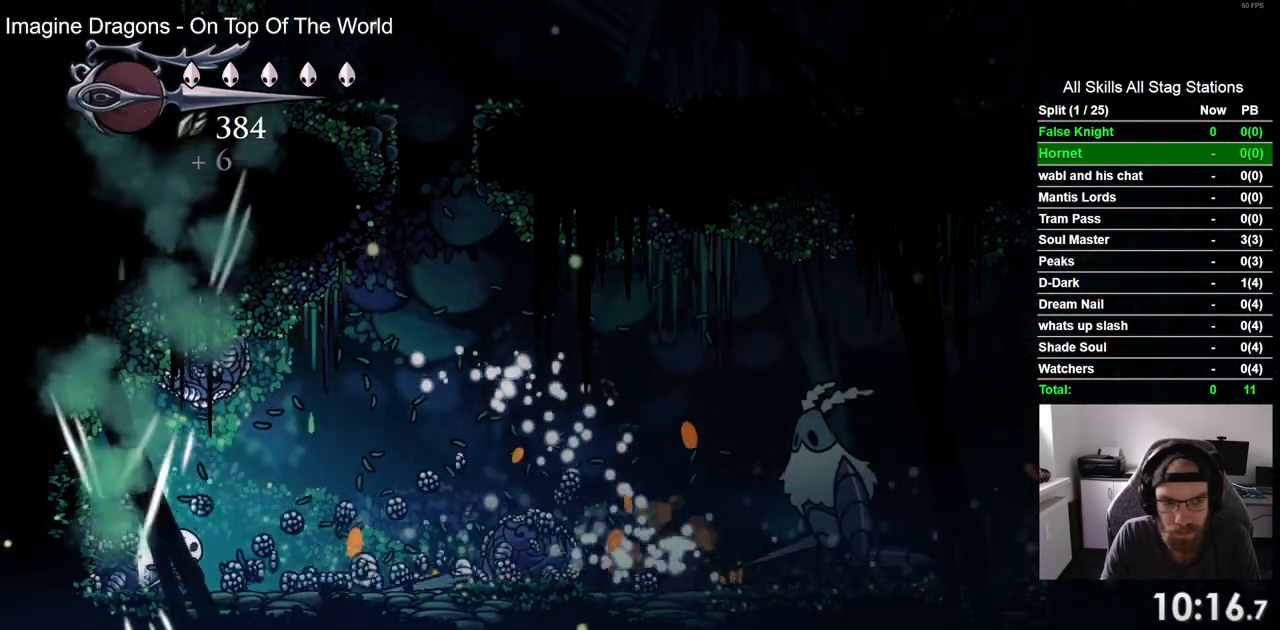
{"buttons": ["DPAD_UP"], "left_stick": "center", "right_stick": "center", "events": [[283, "SQUARE", "down"], [433, "SQUARE", "up"]]}
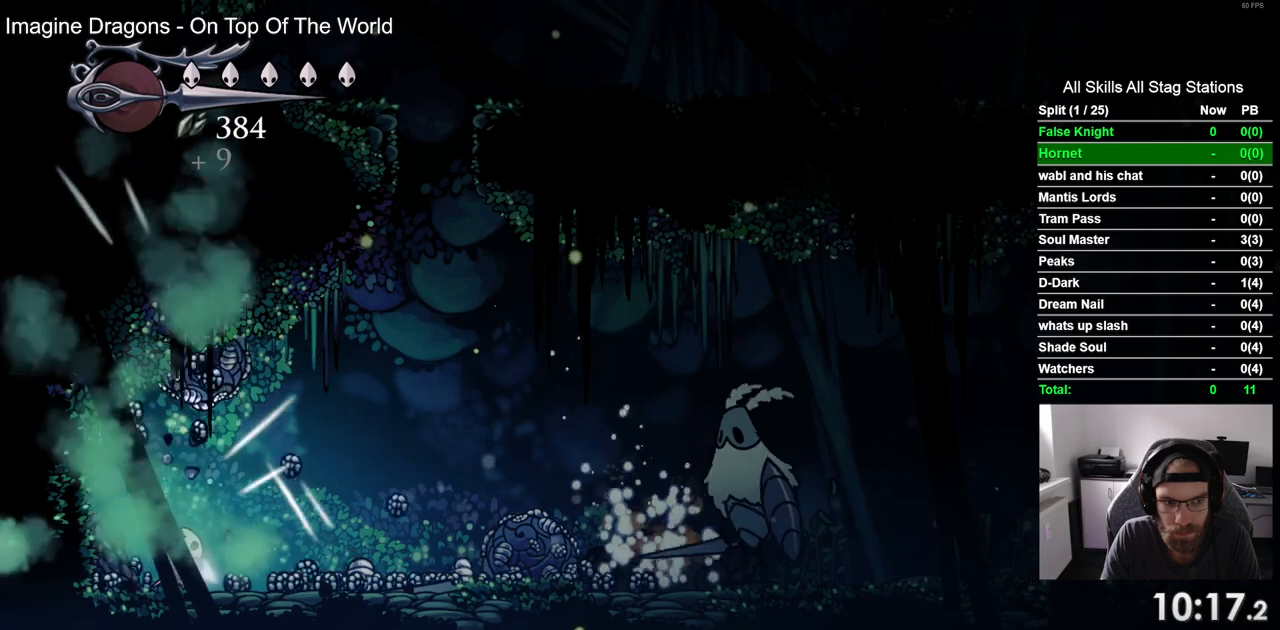
{"buttons": ["DPAD_UP"], "left_stick": "center", "right_stick": "center", "events": [[200, "SQUARE", "down"], [367, "SQUARE", "up"]]}
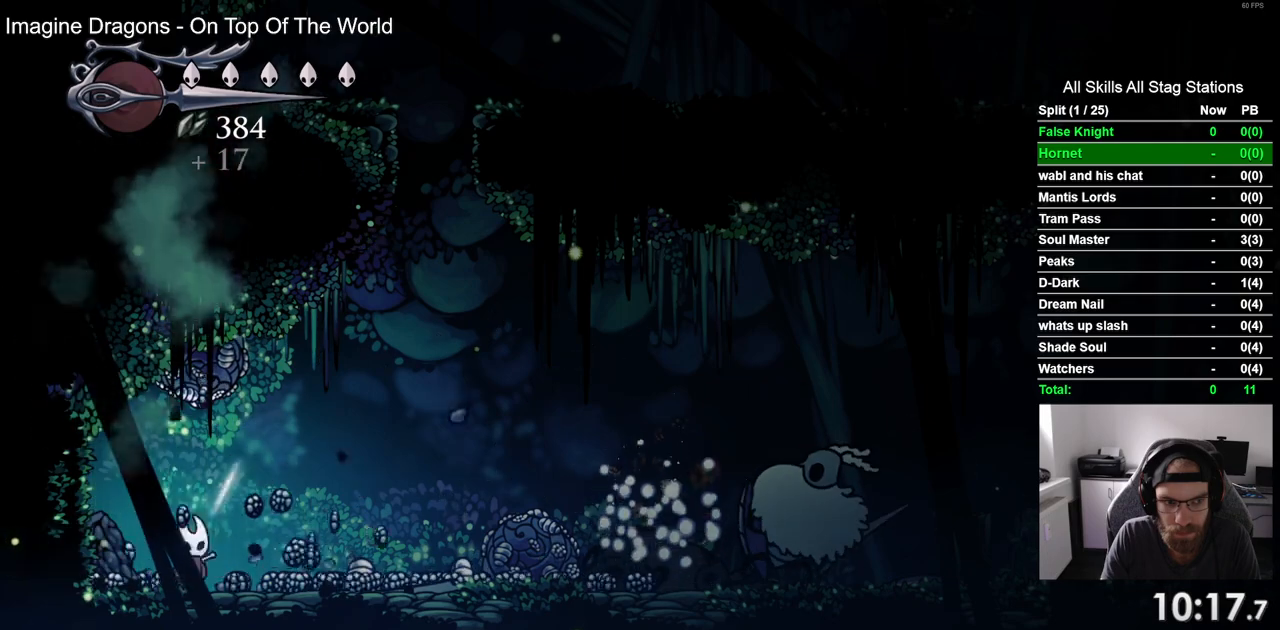
{"buttons": ["DPAD_RIGHT"], "left_stick": "center", "right_stick": "center", "events": [[117, "DPAD_RIGHT", "down"], [133, "SQUARE", "down"], [167, "DPAD_UP", "up"], [300, "SQUARE", "up"]]}
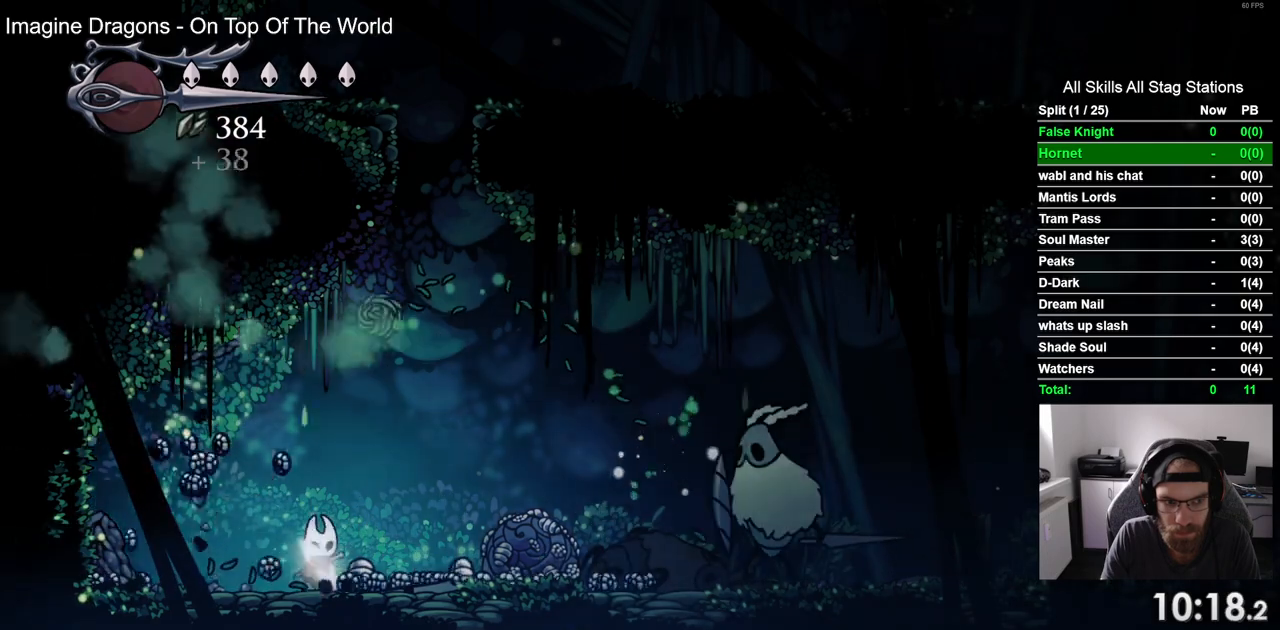
{"buttons": ["DPAD_RIGHT"], "left_stick": "center", "right_stick": "center", "events": [[150, "SQUARE", "down"], [317, "SQUARE", "up"]]}
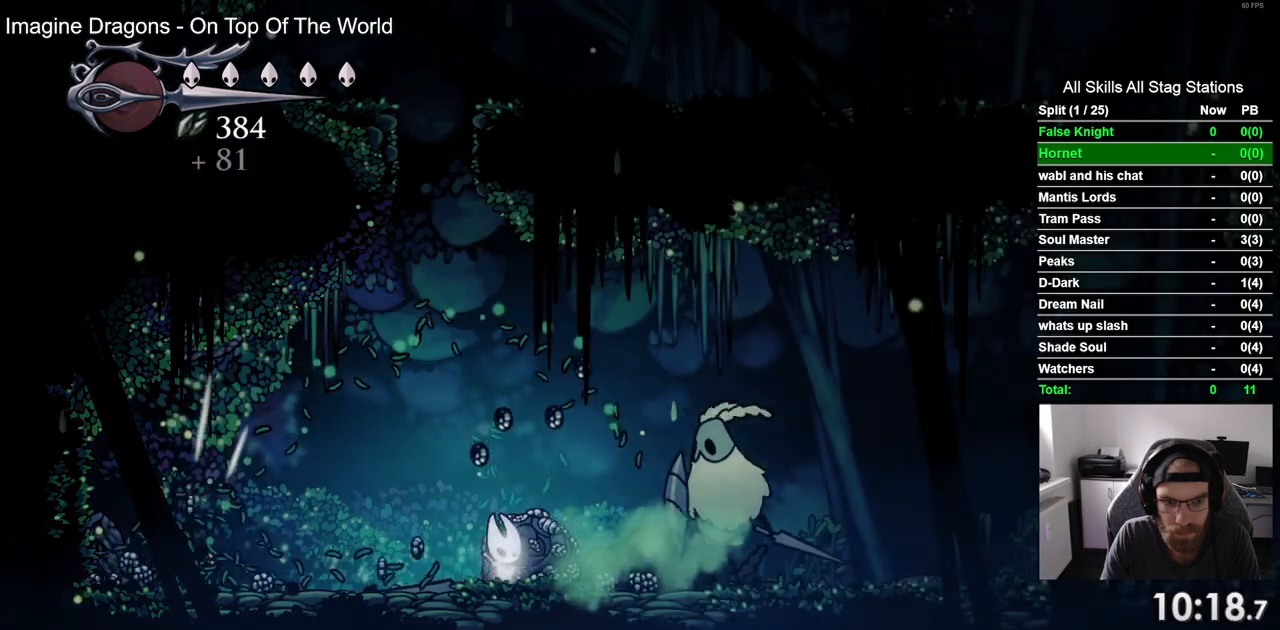
{"buttons": ["DPAD_LEFT"], "left_stick": "center", "right_stick": "center", "events": [[33, "SQUARE", "down"], [83, "DPAD_RIGHT", "up"], [183, "DPAD_LEFT", "down"], [183, "SQUARE", "up"]]}
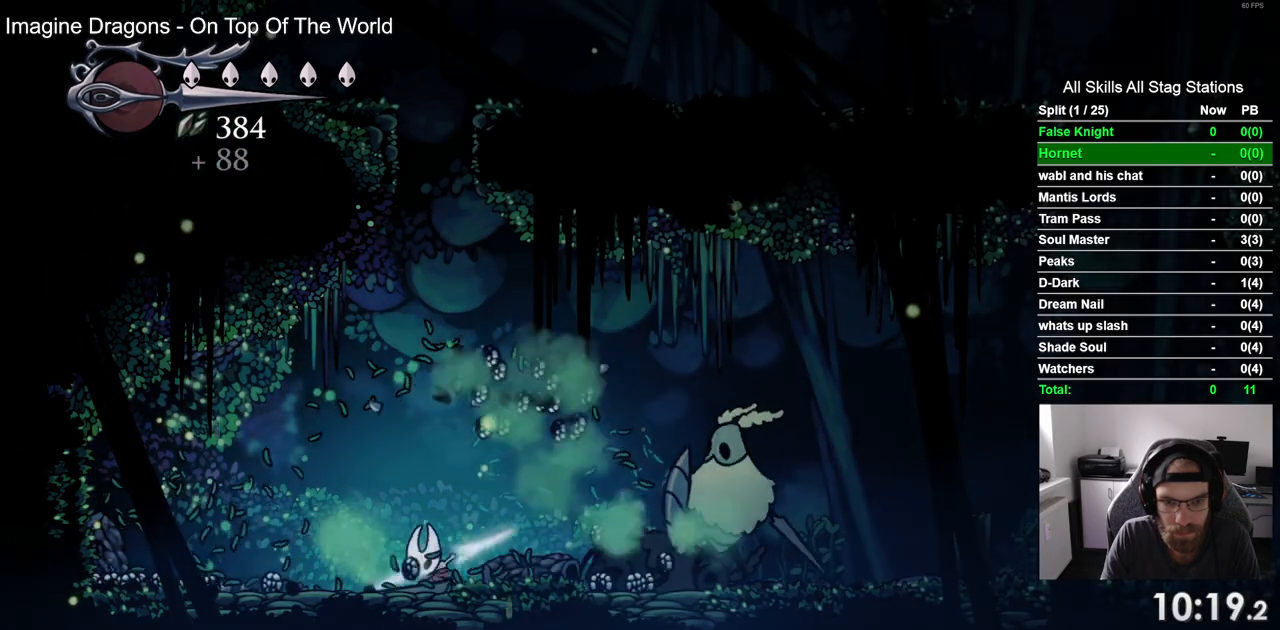
{"buttons": [], "left_stick": "center", "right_stick": "center", "events": [[200, "DPAD_LEFT", "up"]]}
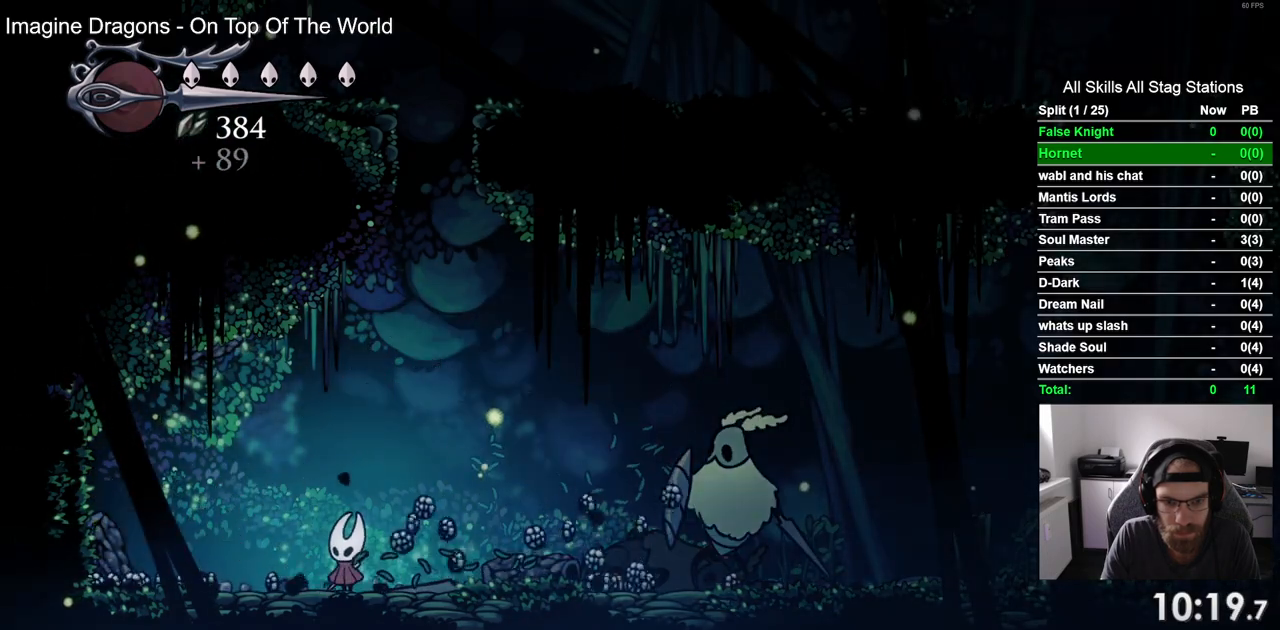
{"buttons": ["SQUARE"], "left_stick": "center", "right_stick": "center", "events": [[183, "DPAD_RIGHT", "down"], [417, "SQUARE", "down"], [483, "DPAD_RIGHT", "up"]]}
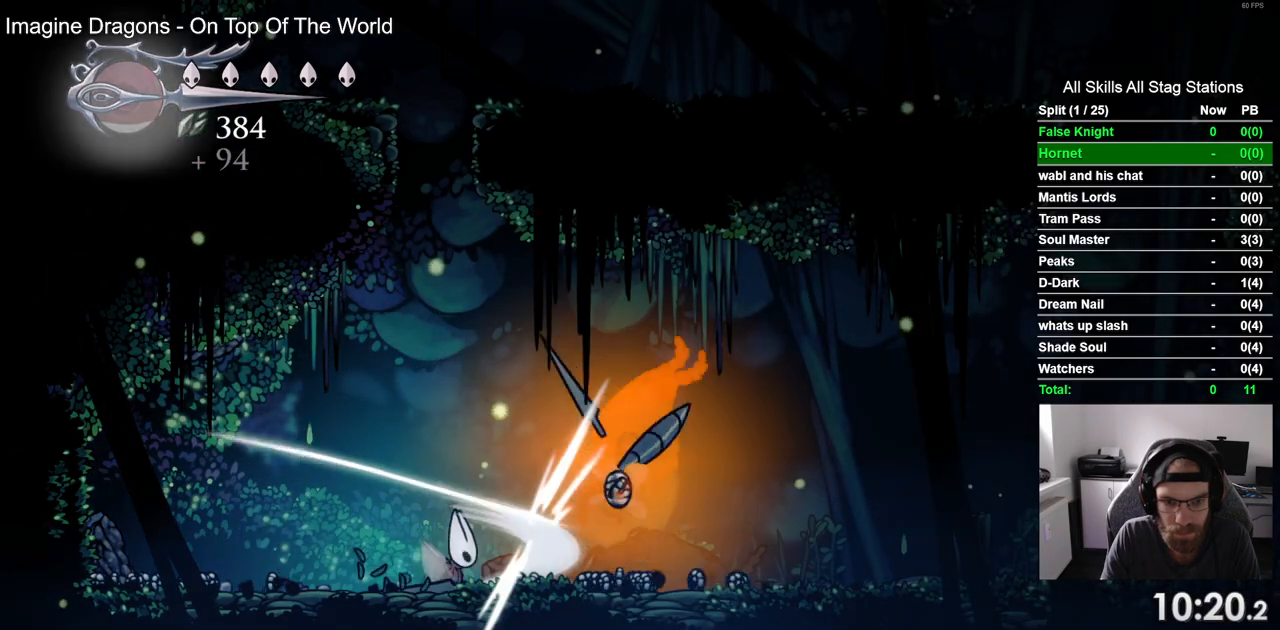
{"buttons": ["DPAD_LEFT"], "left_stick": "center", "right_stick": "center", "events": [[33, "DPAD_LEFT", "down"], [100, "SQUARE", "up"]]}
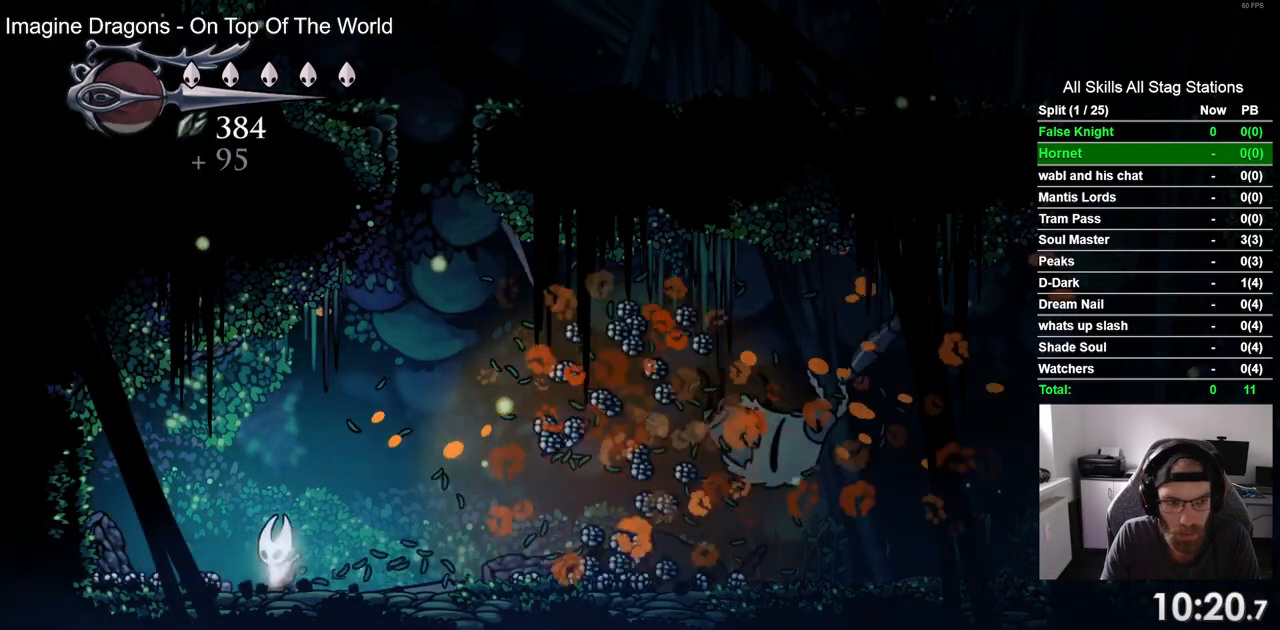
{"buttons": ["DPAD_LEFT"], "left_stick": "center", "right_stick": "center", "events": []}
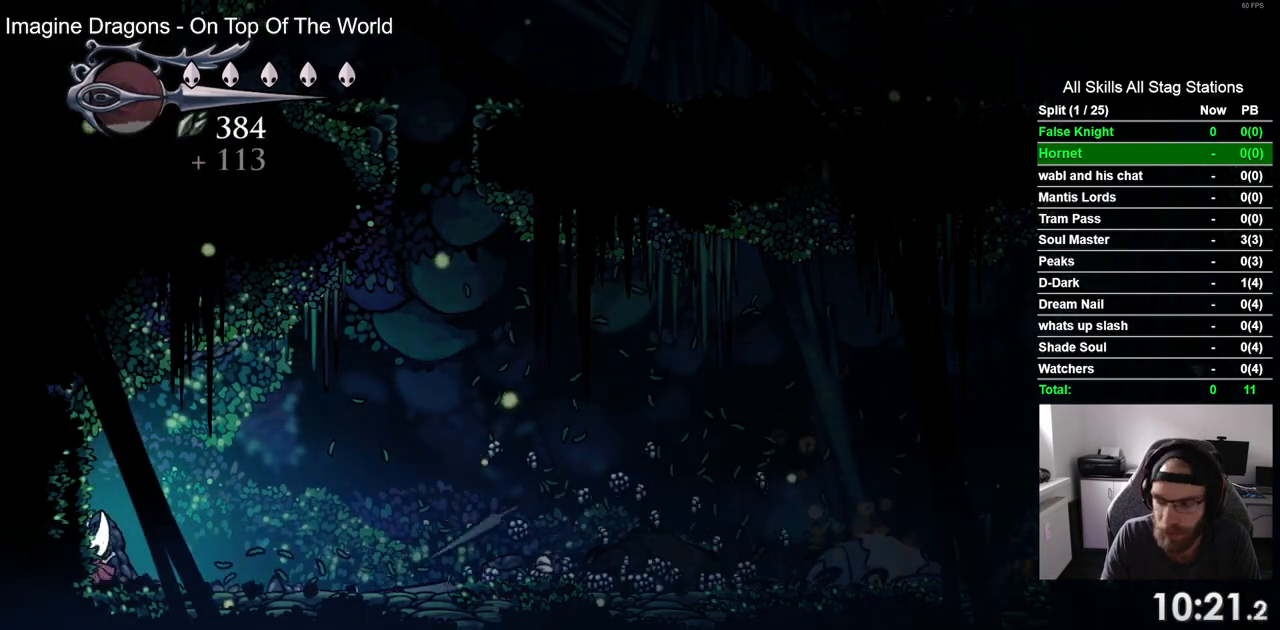
{"buttons": ["DPAD_RIGHT"], "left_stick": "center", "right_stick": "center", "events": [[233, "DPAD_LEFT", "up"], [233, "DPAD_UP", "down"], [267, "DPAD_UP", "up"], [317, "DPAD_RIGHT", "down"]]}
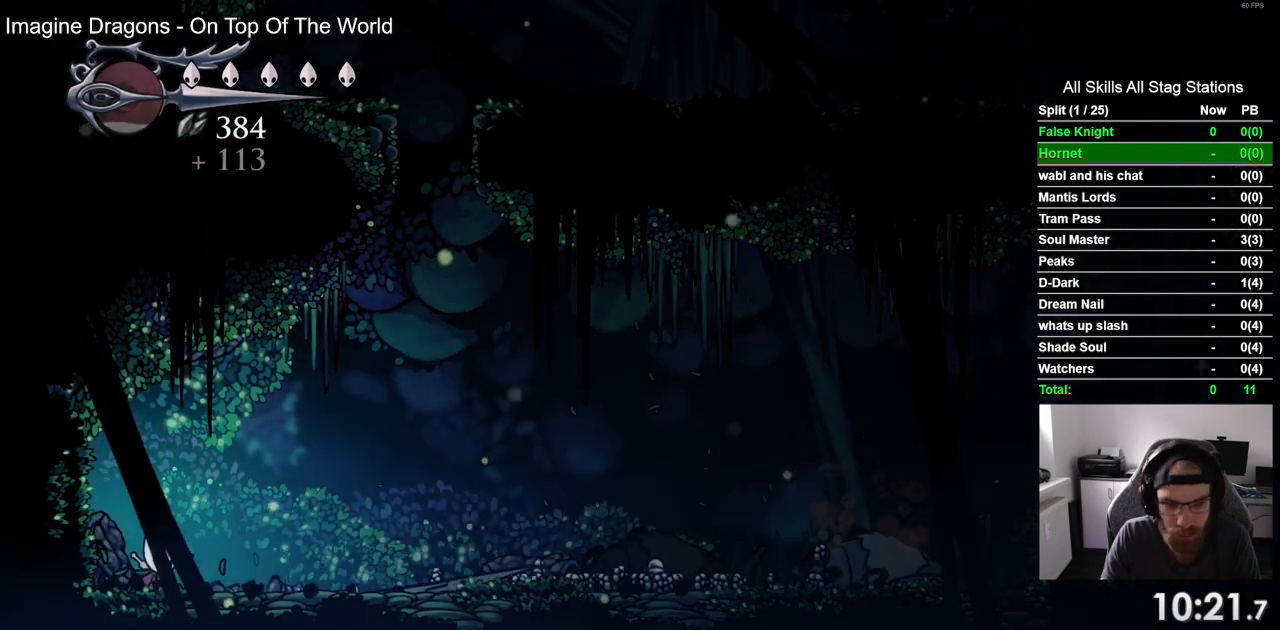
{"buttons": ["DPAD_RIGHT"], "left_stick": "center", "right_stick": "center", "events": []}
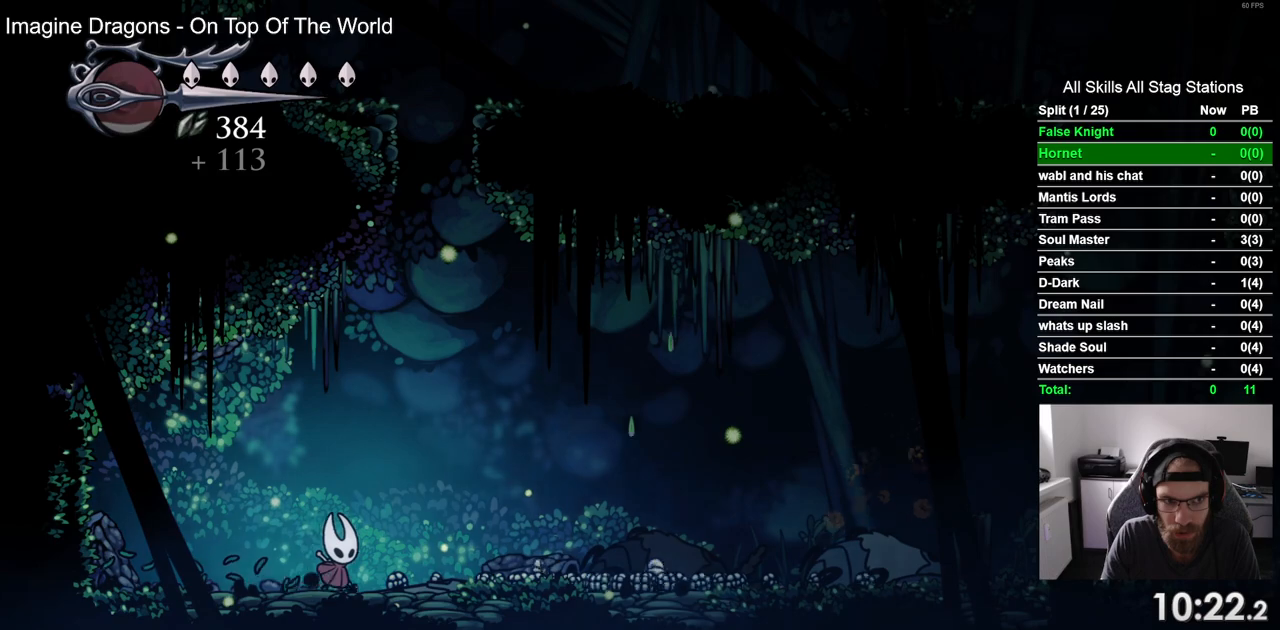
{"buttons": ["DPAD_RIGHT"], "left_stick": "center", "right_stick": "center", "events": []}
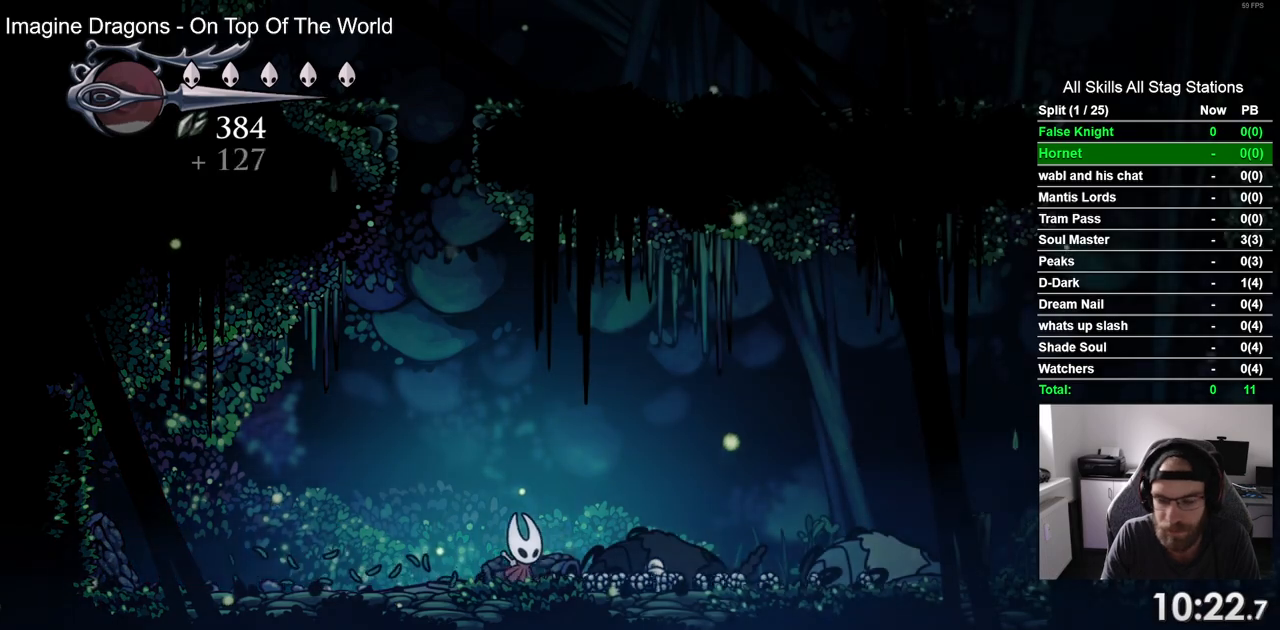
{"buttons": ["DPAD_RIGHT"], "left_stick": "center", "right_stick": "center", "events": []}
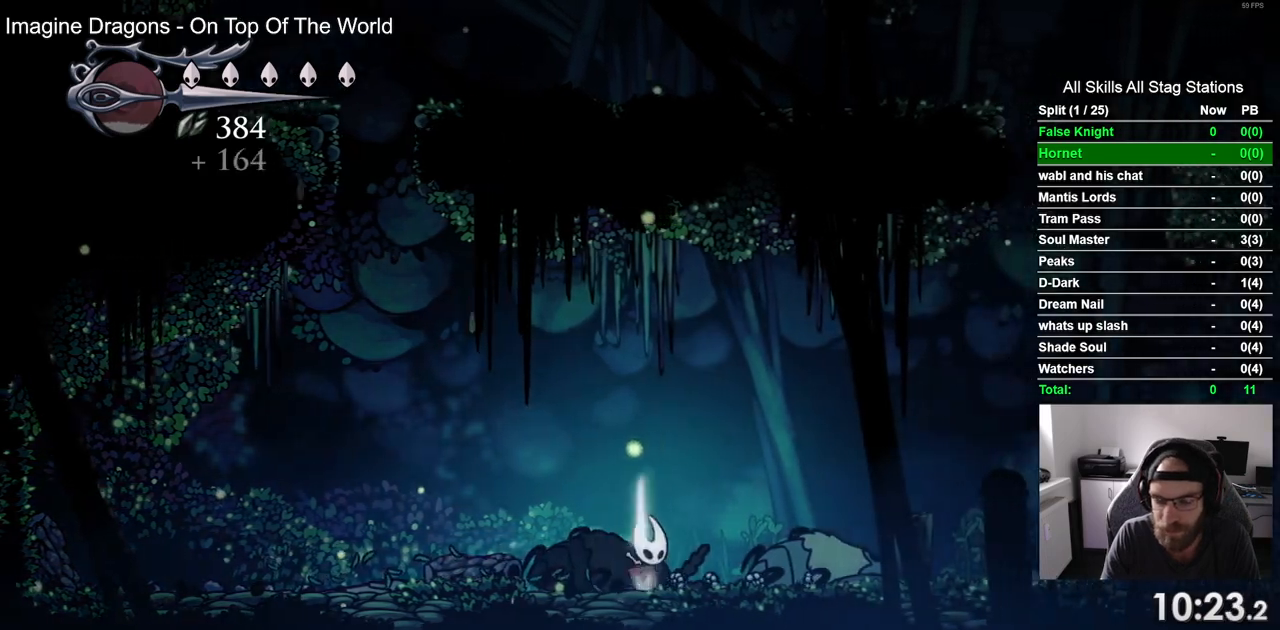
{"buttons": ["DPAD_RIGHT"], "left_stick": "center", "right_stick": "center", "events": []}
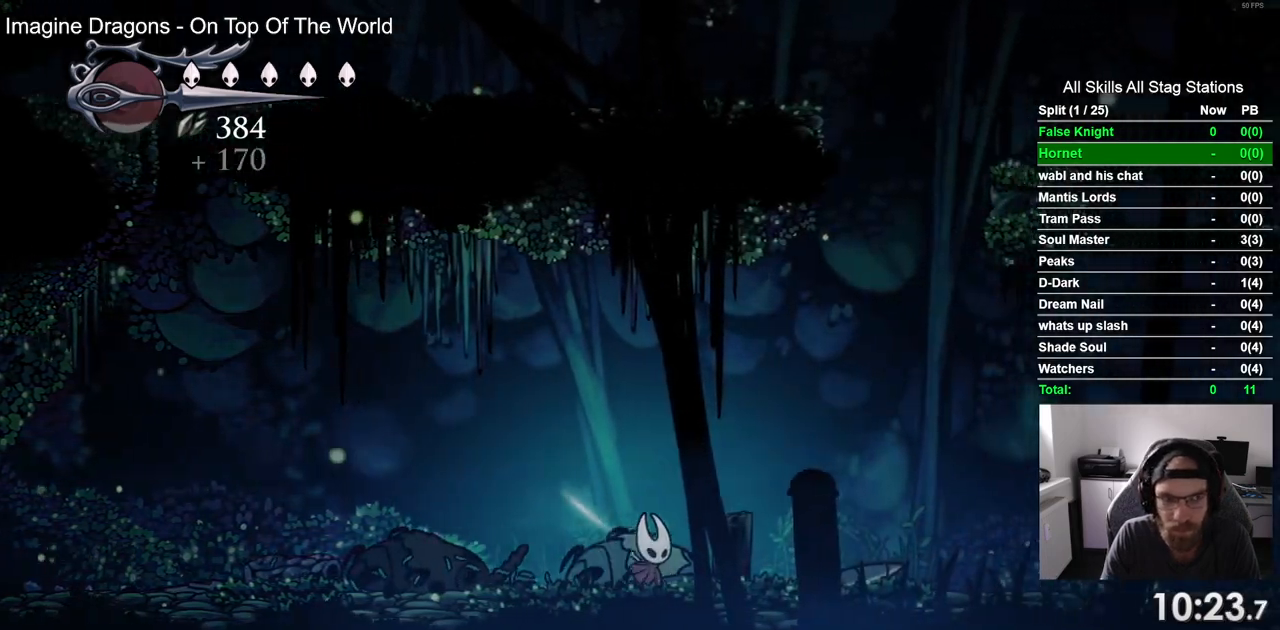
{"buttons": ["DPAD_RIGHT"], "left_stick": "center", "right_stick": "center", "events": []}
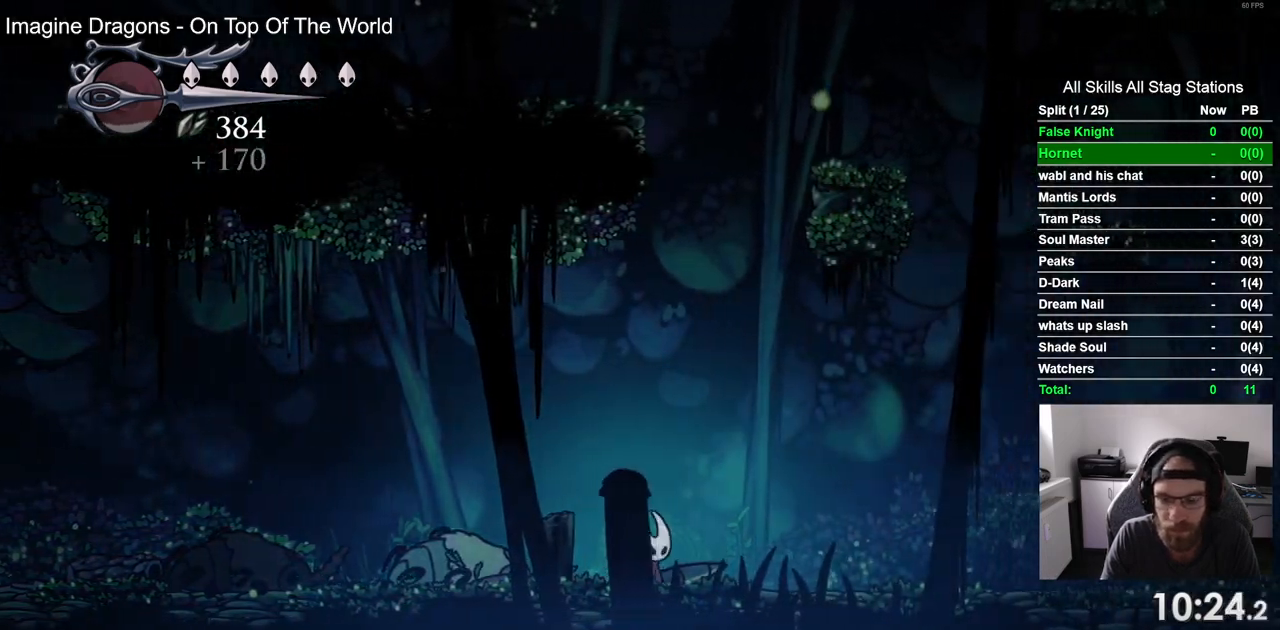
{"buttons": ["DPAD_RIGHT"], "left_stick": "center", "right_stick": "center", "events": []}
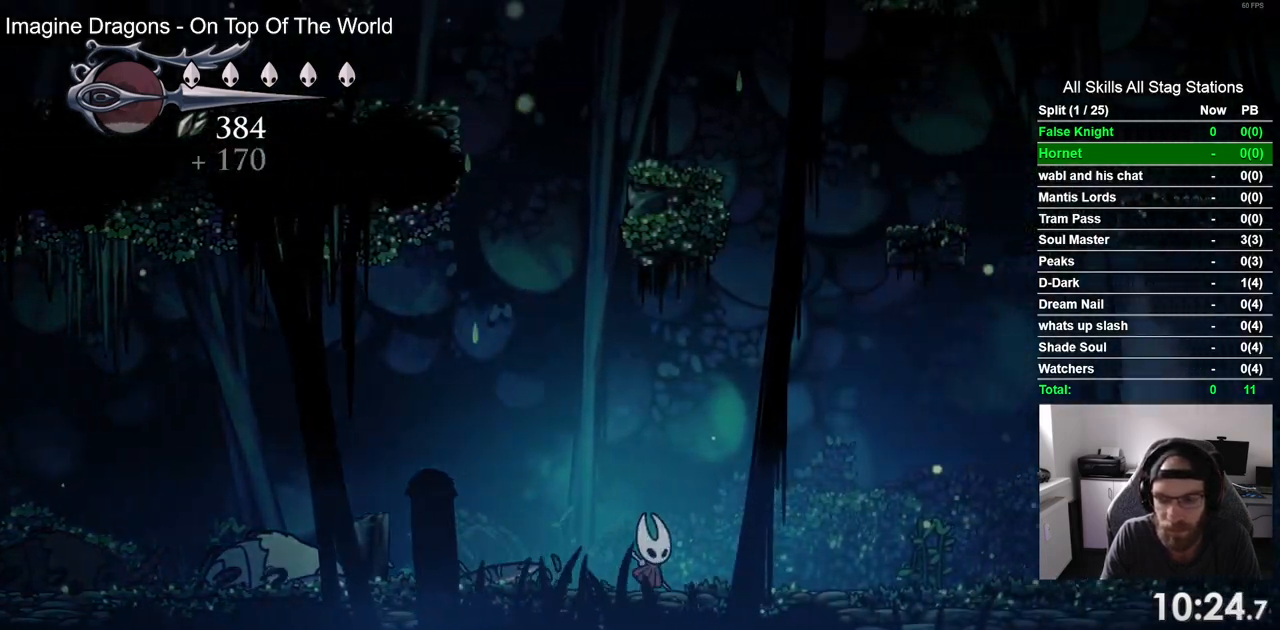
{"buttons": ["DPAD_RIGHT"], "left_stick": "center", "right_stick": "center", "events": []}
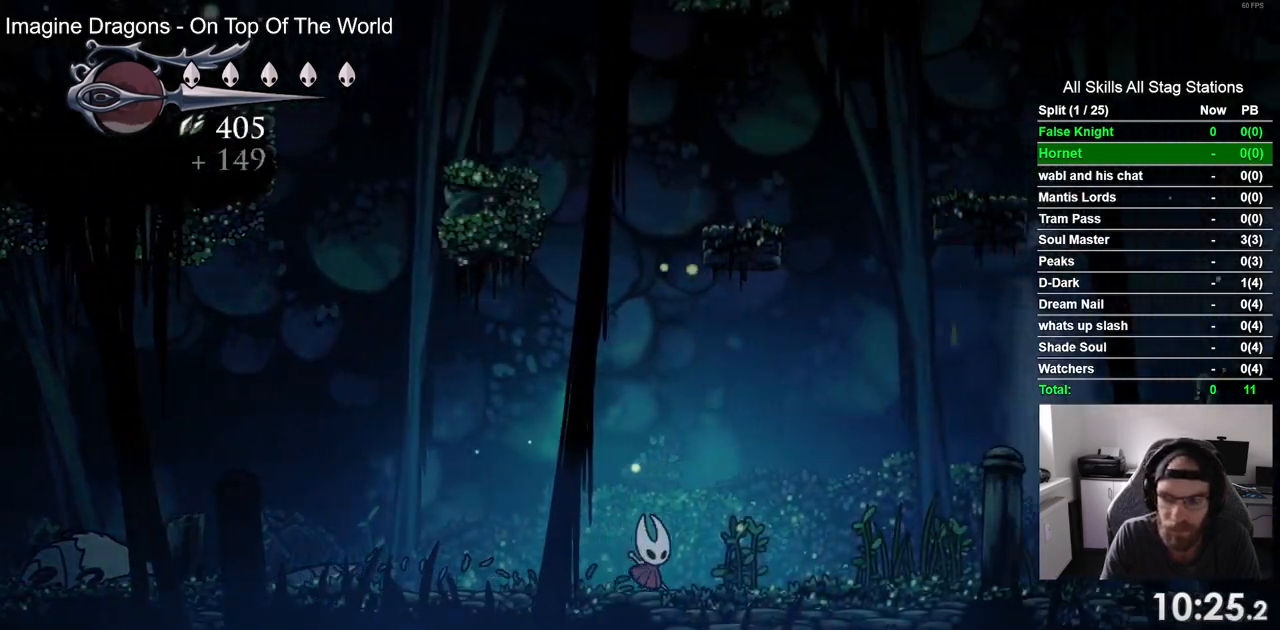
{"buttons": ["DPAD_RIGHT"], "left_stick": "center", "right_stick": "center", "events": [[283, "SQUARE", "down"], [483, "SQUARE", "up"]]}
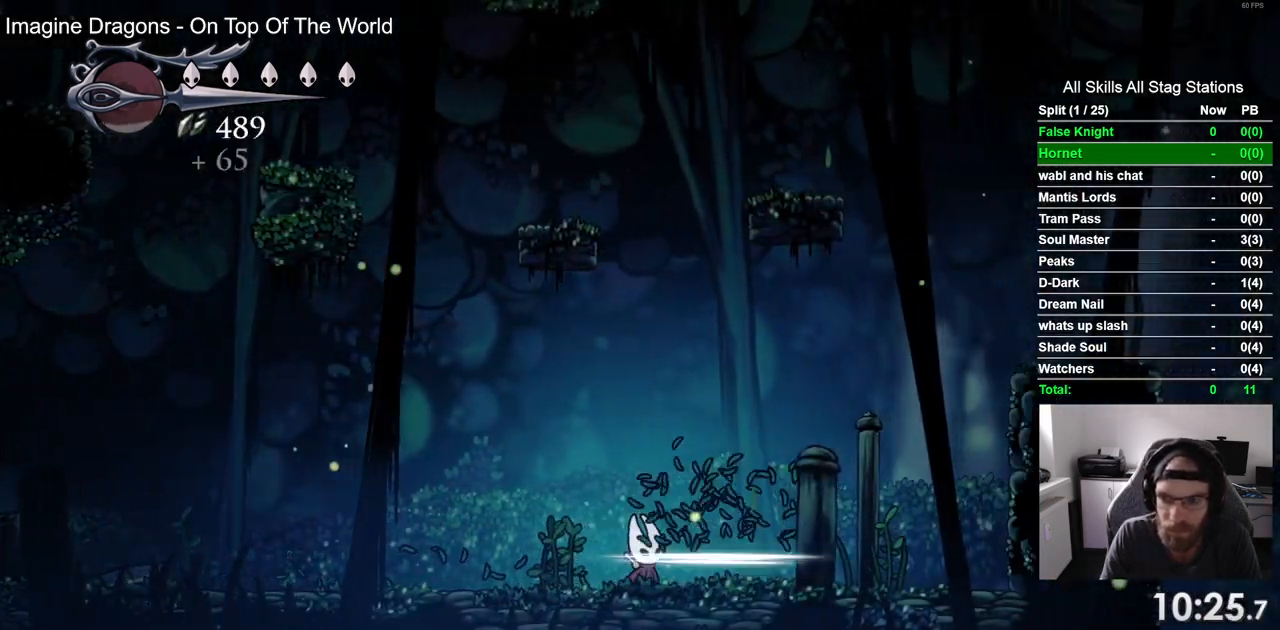
{"buttons": ["CROSS", "DPAD_RIGHT"], "left_stick": "center", "right_stick": "center", "events": [[150, "SQUARE", "down"], [317, "SQUARE", "up"], [467, "CROSS", "down"]]}
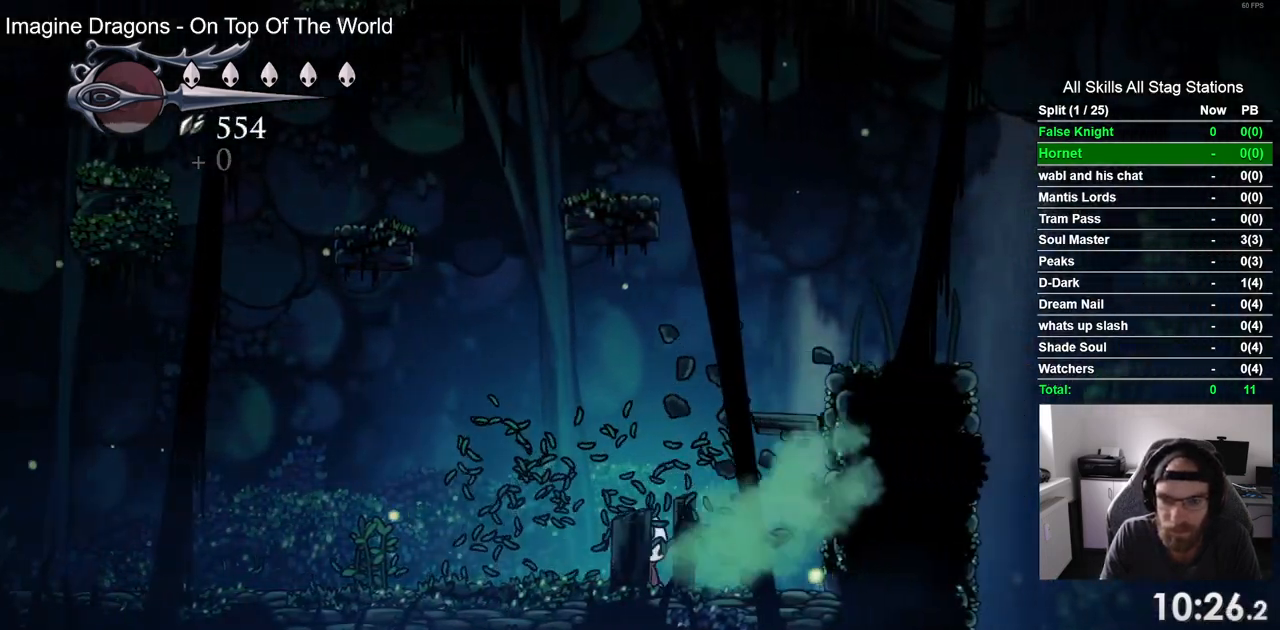
{"buttons": ["DPAD_RIGHT"], "left_stick": "center", "right_stick": "center", "events": [[450, "CROSS", "up"]]}
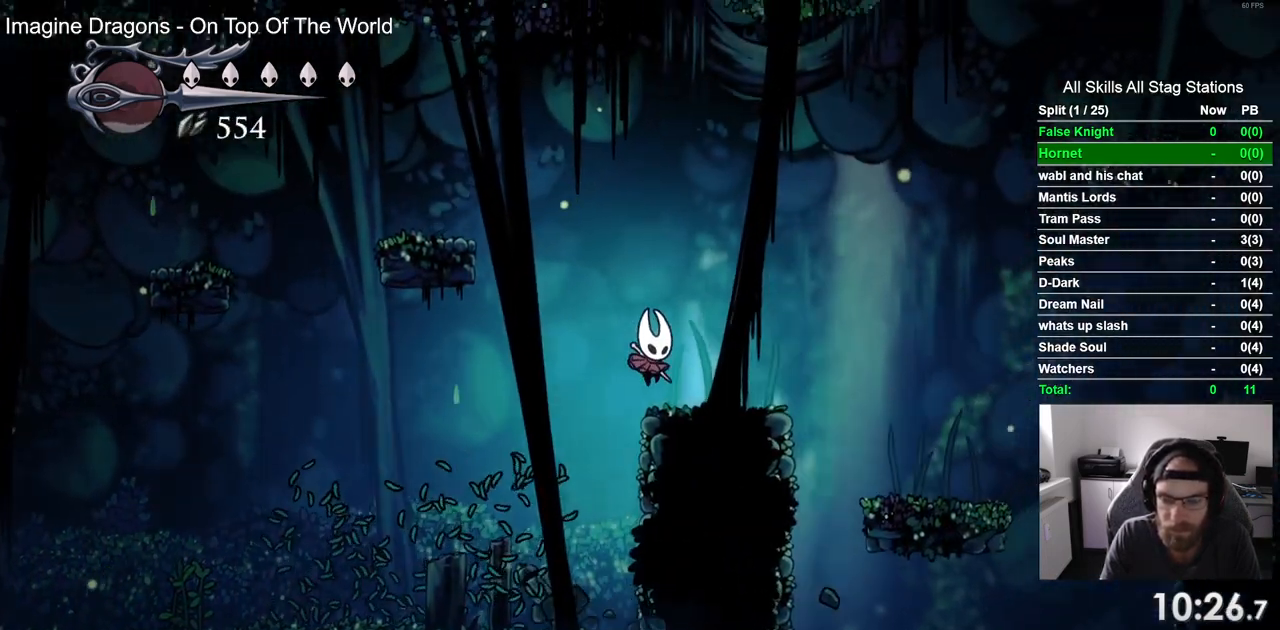
{"buttons": [], "left_stick": "center", "right_stick": "center", "events": [[450, "DPAD_RIGHT", "up"]]}